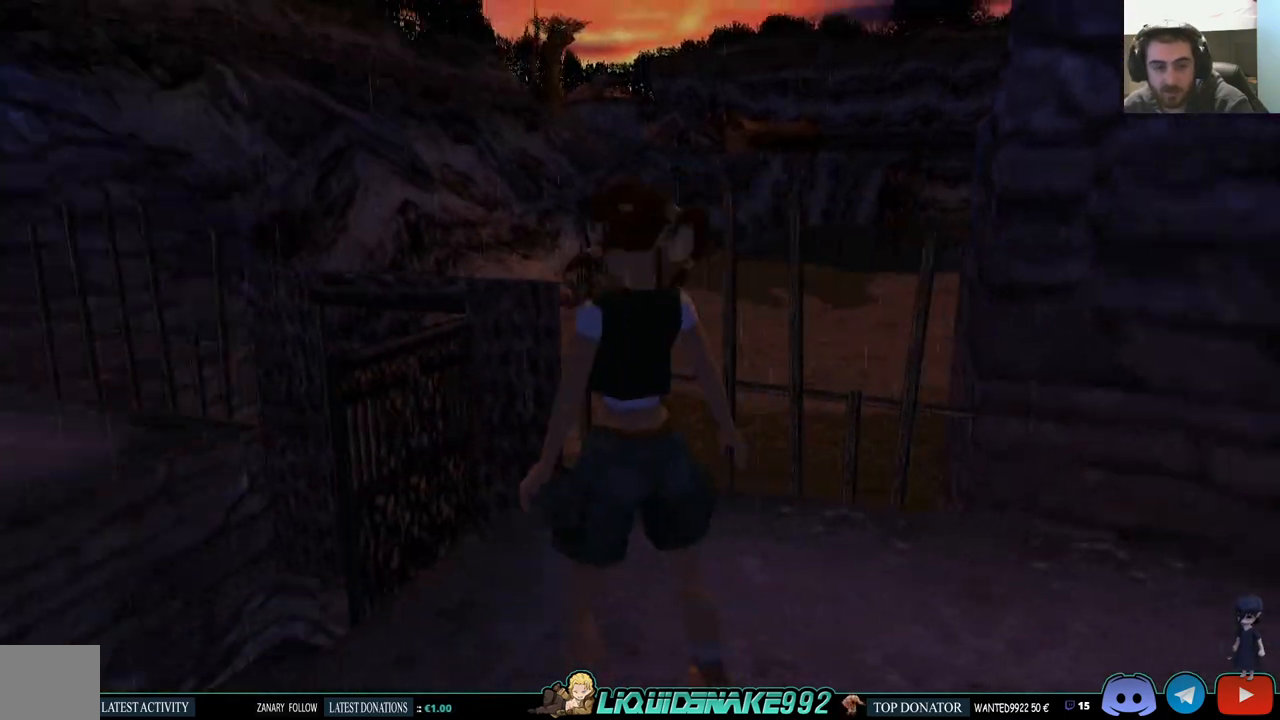
Gameplay with a controller (PlayStation layout); each line is a JSON object with the inputs held at the frame after it. "events" lists button and stick changes between this image and that frame as [ms after this image, input, new state], when the widget could be followed in between.
{"buttons": ["DPAD_LEFT"], "left_stick": "center", "right_stick": "center", "events": [[100, "DPAD_LEFT", "up"], [350, "DPAD_UP", "down"], [417, "DPAD_LEFT", "down"], [433, "DPAD_UP", "up"]]}
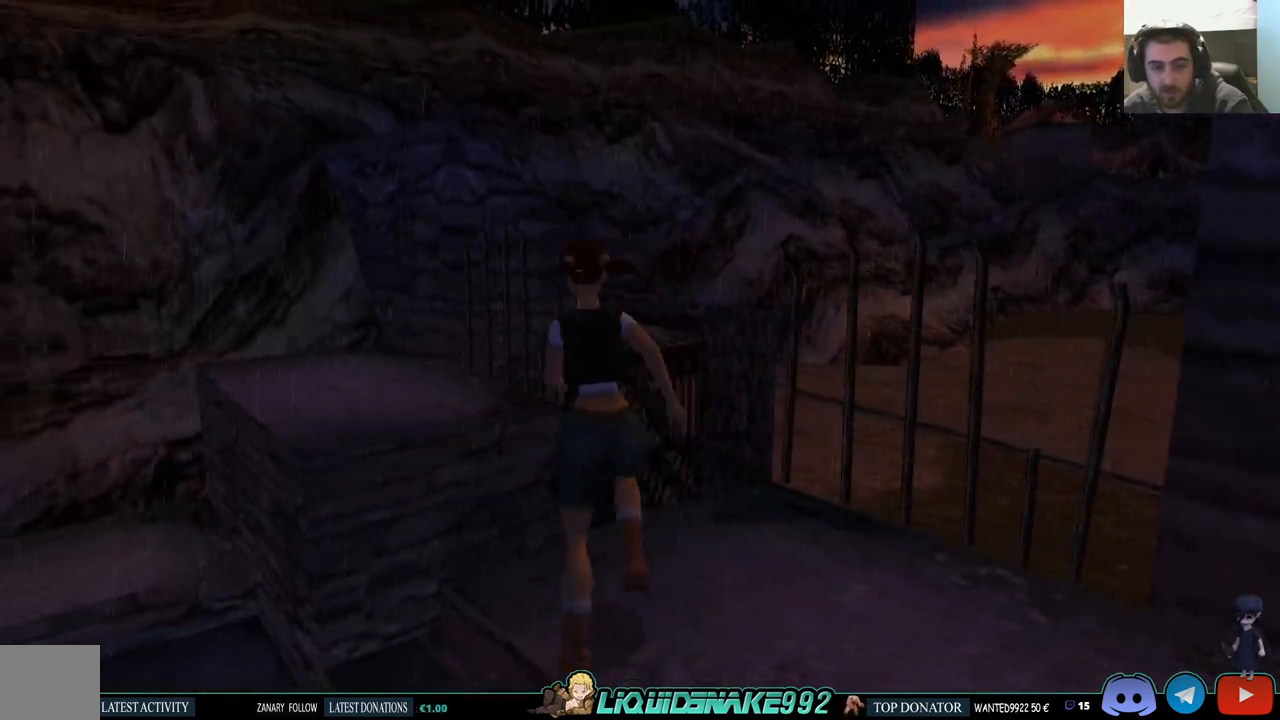
{"buttons": [], "left_stick": "center", "right_stick": "center", "events": [[450, "DPAD_LEFT", "up"]]}
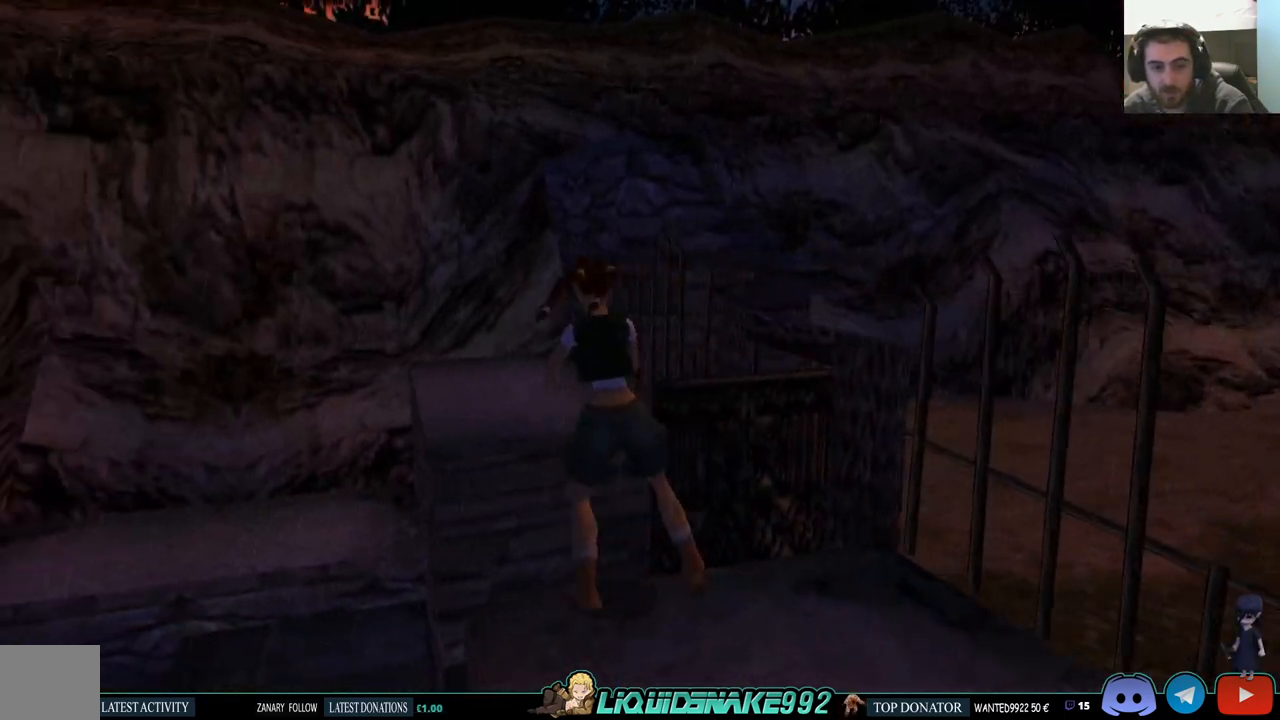
{"buttons": ["SQUARE", "DPAD_UP"], "left_stick": "center", "right_stick": "center", "events": [[50, "SQUARE", "down"], [150, "DPAD_UP", "down"]]}
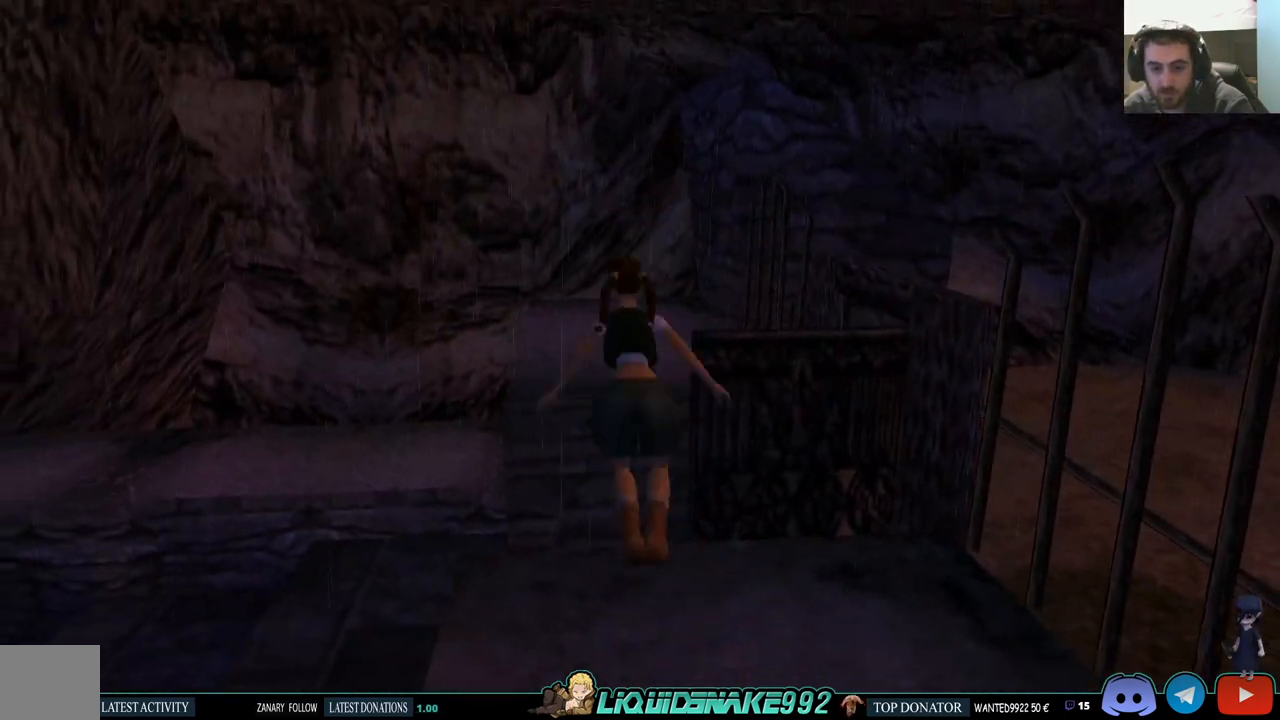
{"buttons": [], "left_stick": "center", "right_stick": "center", "events": [[150, "SQUARE", "up"], [267, "DPAD_UP", "up"]]}
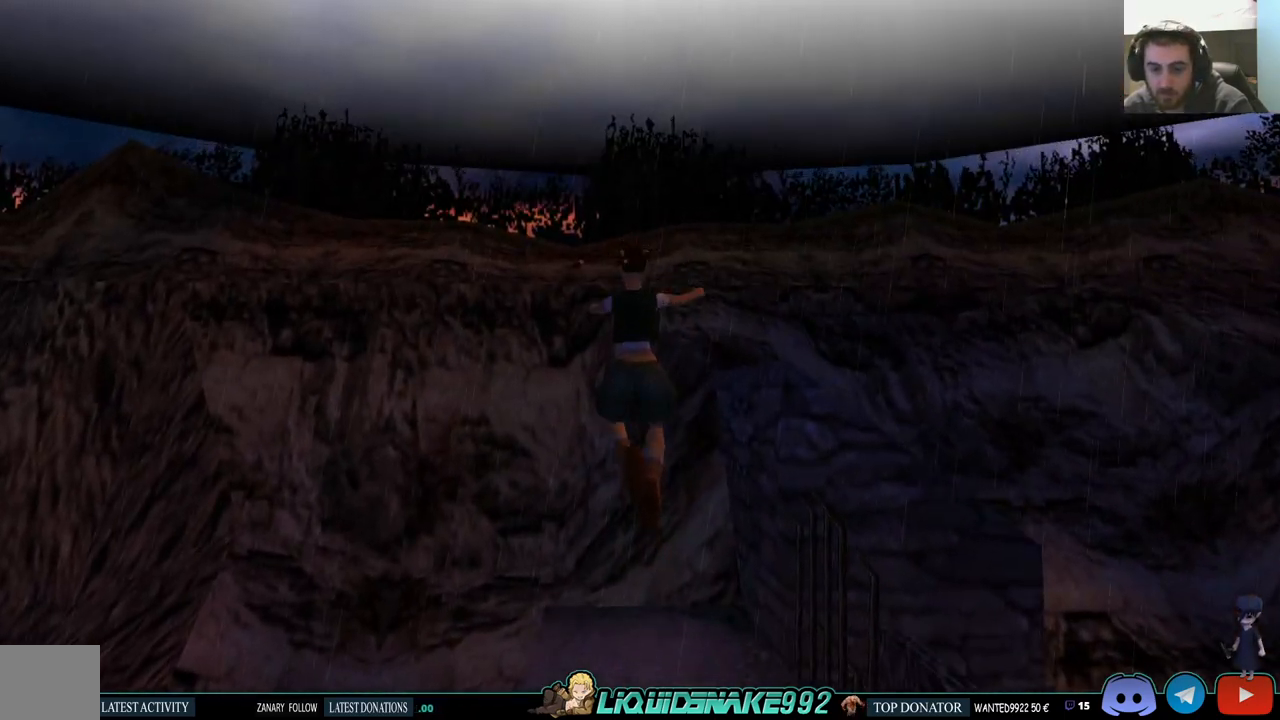
{"buttons": ["DPAD_RIGHT"], "left_stick": "center", "right_stick": "center", "events": [[33, "DPAD_RIGHT", "down"]]}
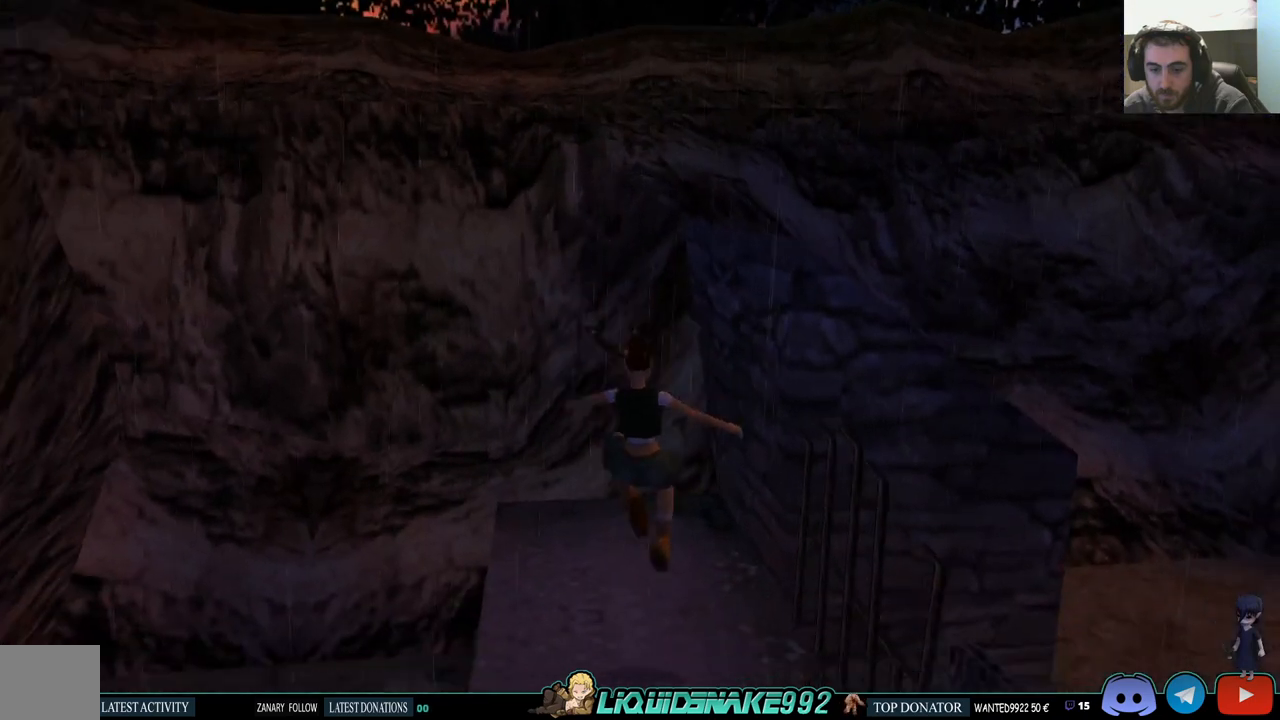
{"buttons": ["DPAD_RIGHT"], "left_stick": "center", "right_stick": "center", "events": []}
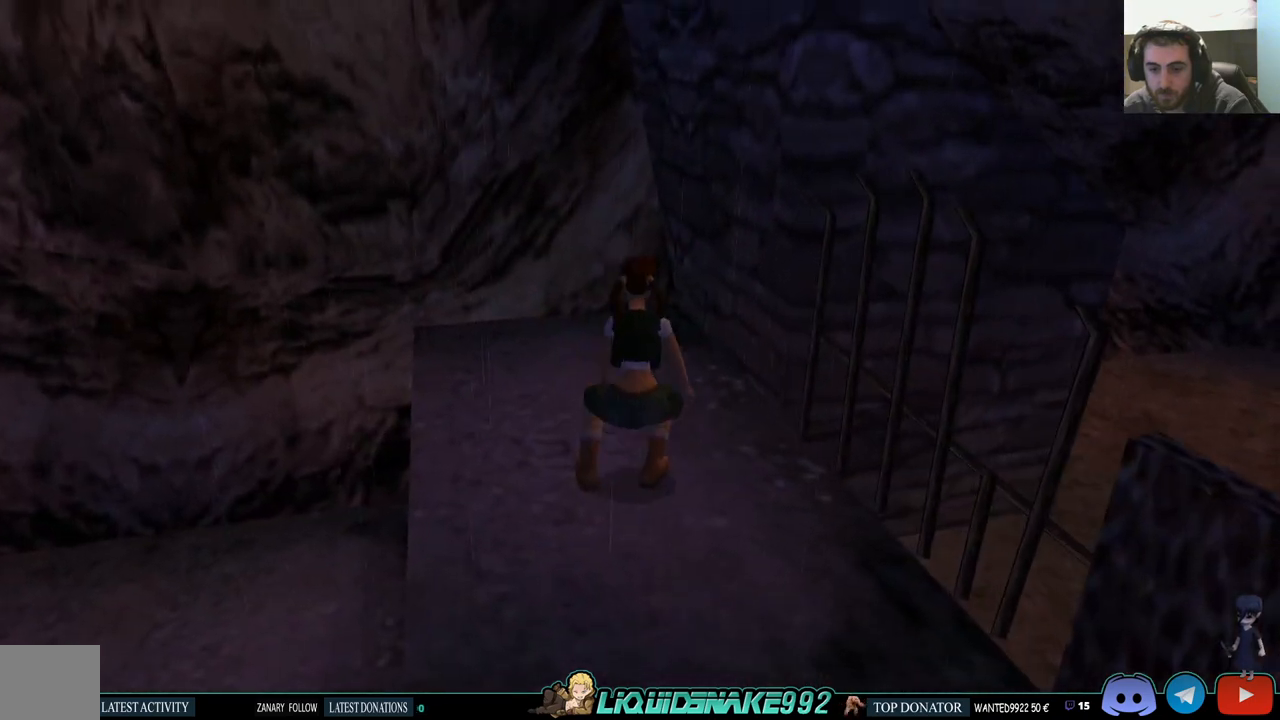
{"buttons": ["DPAD_RIGHT"], "left_stick": "center", "right_stick": "center", "events": []}
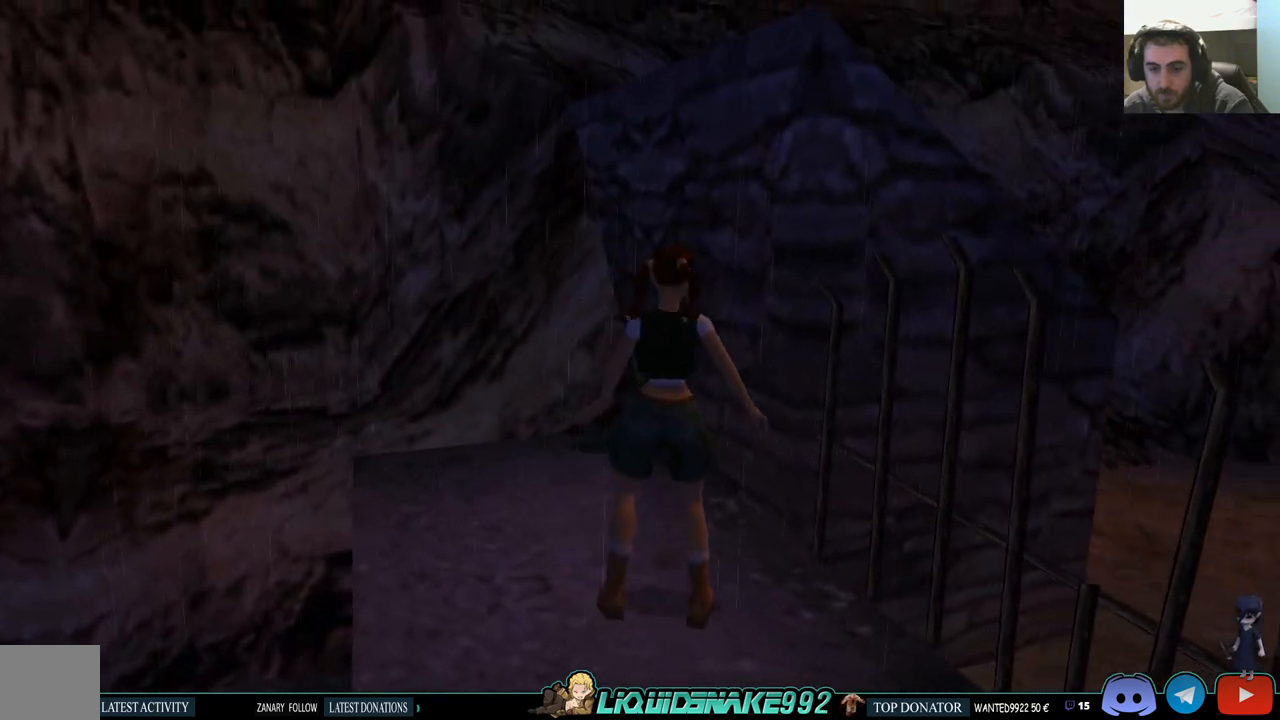
{"buttons": [], "left_stick": "center", "right_stick": "center", "events": [[300, "DPAD_RIGHT", "up"]]}
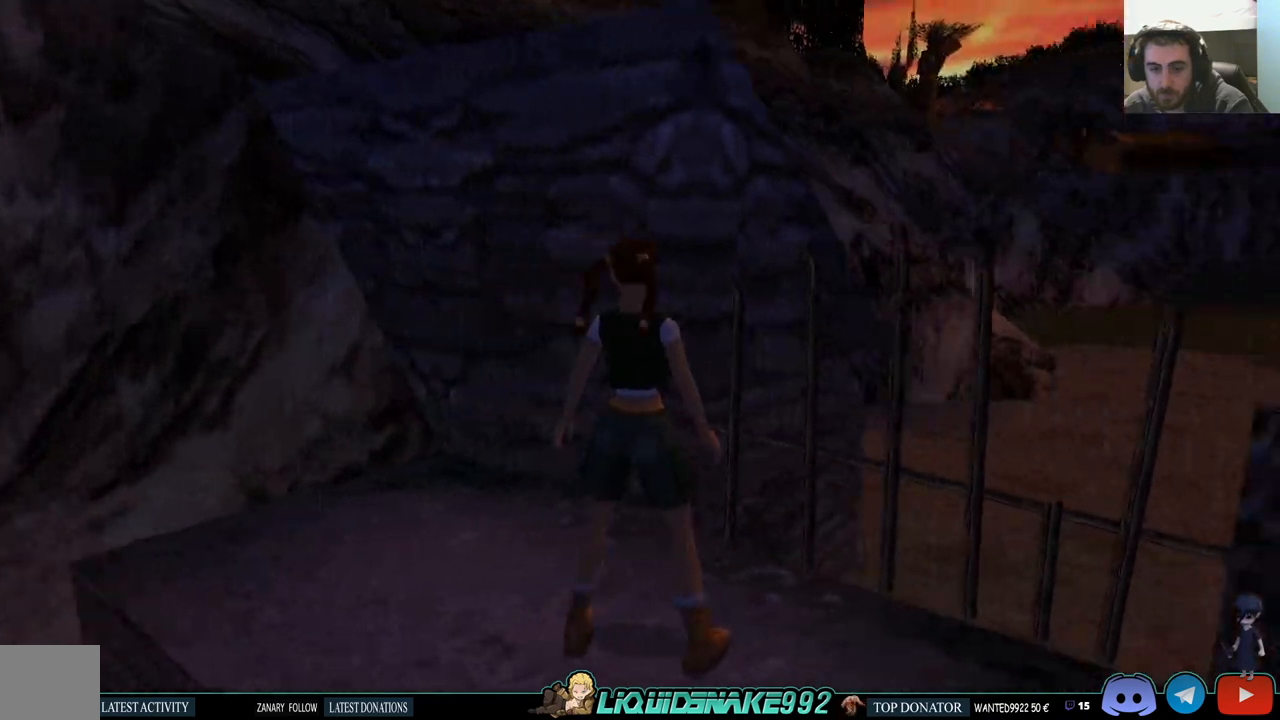
{"buttons": ["DPAD_RIGHT"], "left_stick": "center", "right_stick": "center", "events": [[33, "DPAD_RIGHT", "down"]]}
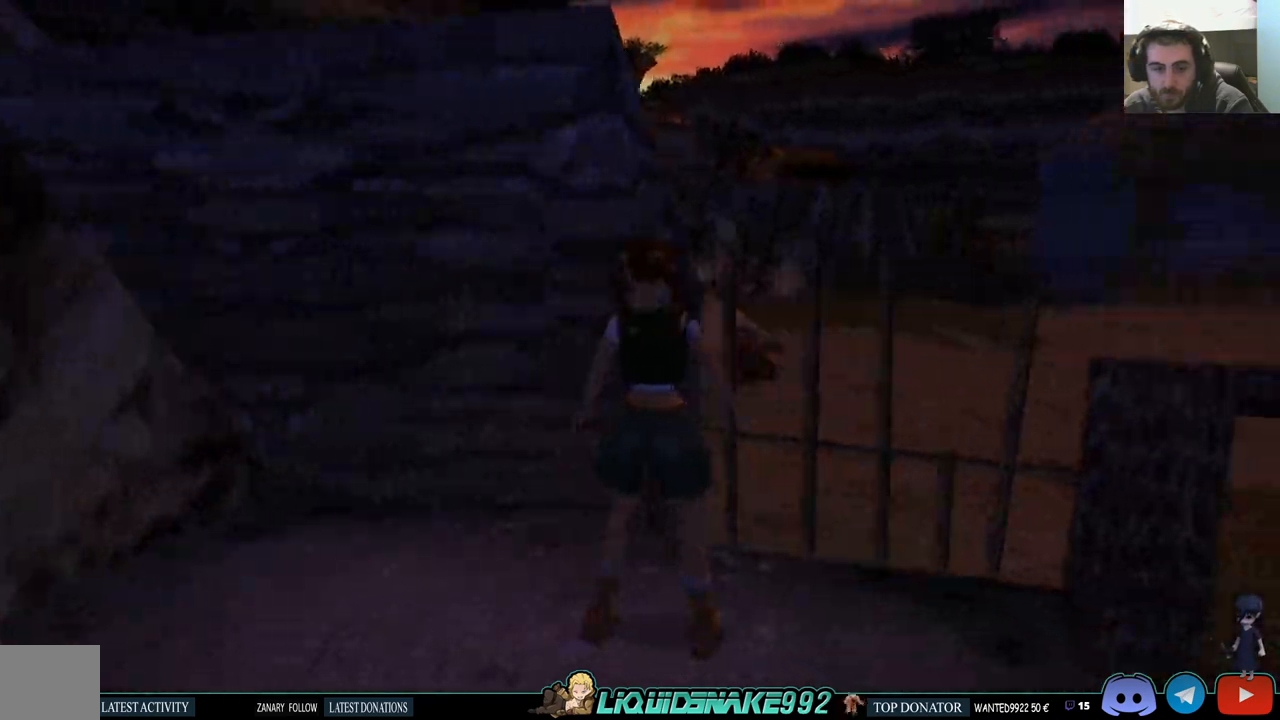
{"buttons": ["DPAD_LEFT"], "left_stick": "center", "right_stick": "center", "events": [[167, "DPAD_RIGHT", "up"], [167, "DPAD_UP", "down"], [400, "DPAD_LEFT", "down"], [400, "DPAD_UP", "up"]]}
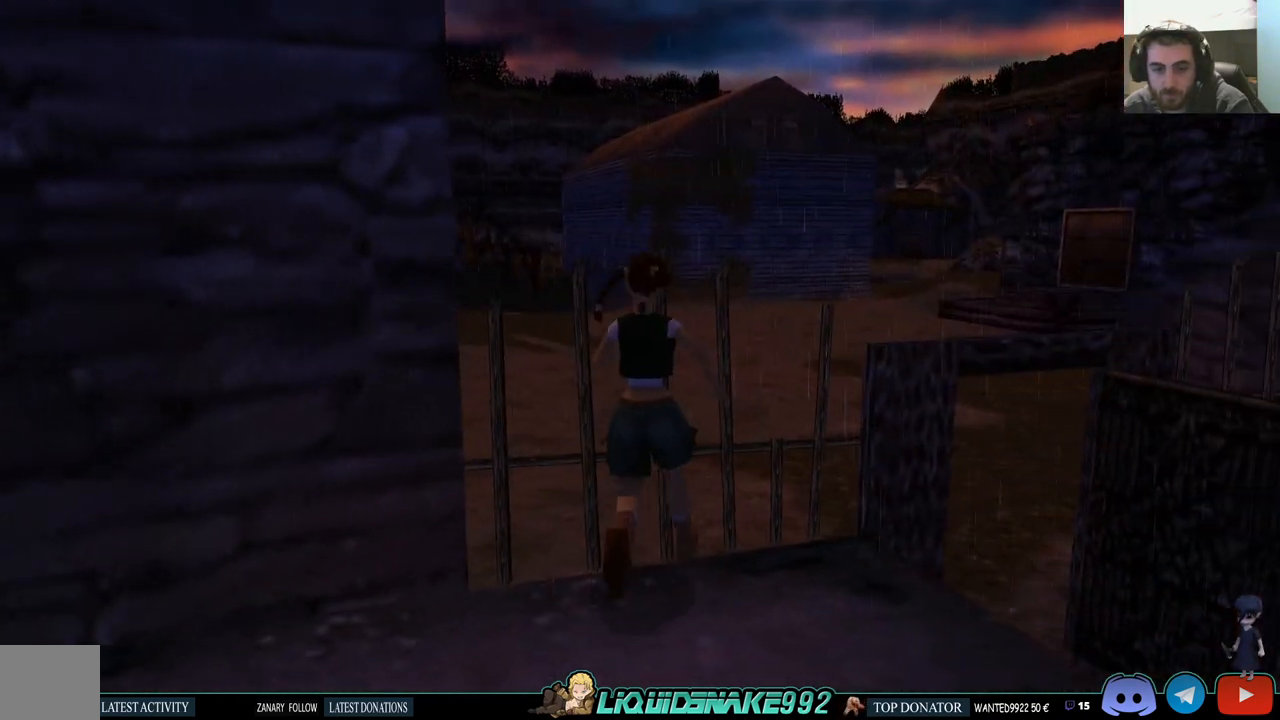
{"buttons": ["CROSS"], "left_stick": "center", "right_stick": "center", "events": [[267, "DPAD_LEFT", "up"], [383, "CROSS", "down"]]}
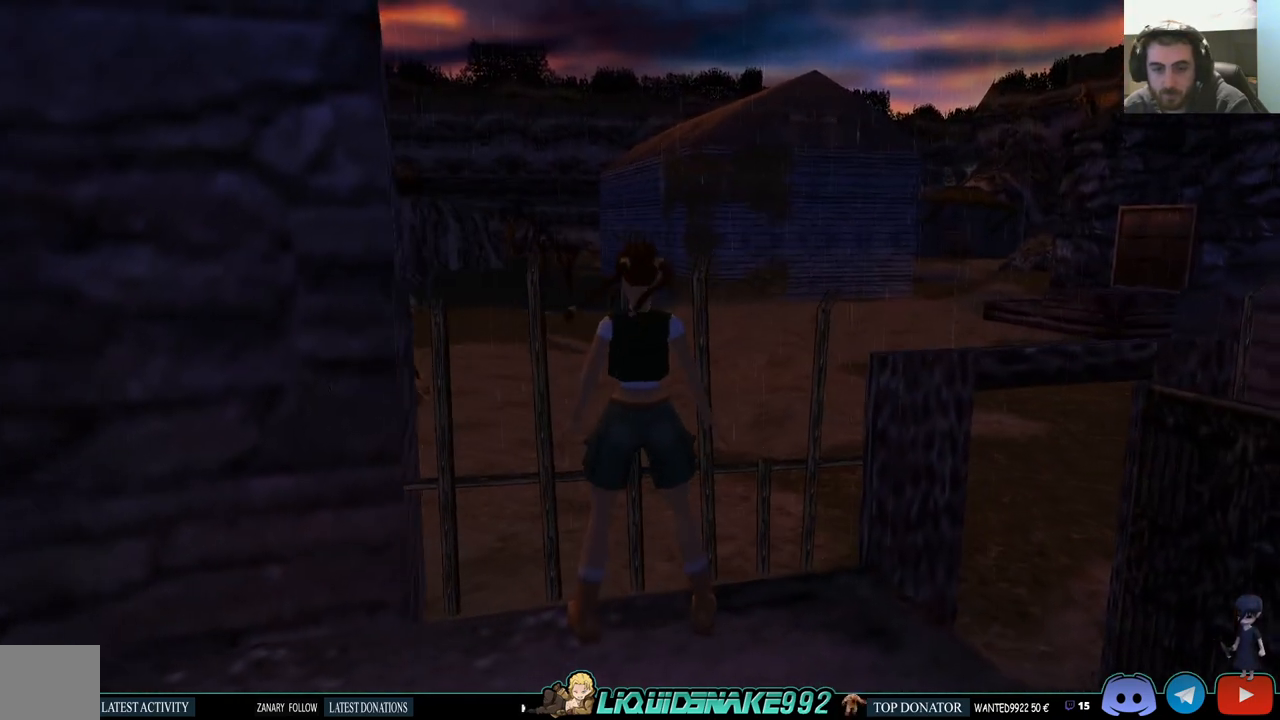
{"buttons": [], "left_stick": "center", "right_stick": "center", "events": [[33, "CROSS", "up"], [117, "CROSS", "down"], [250, "CROSS", "up"], [317, "CROSS", "down"], [467, "CROSS", "up"]]}
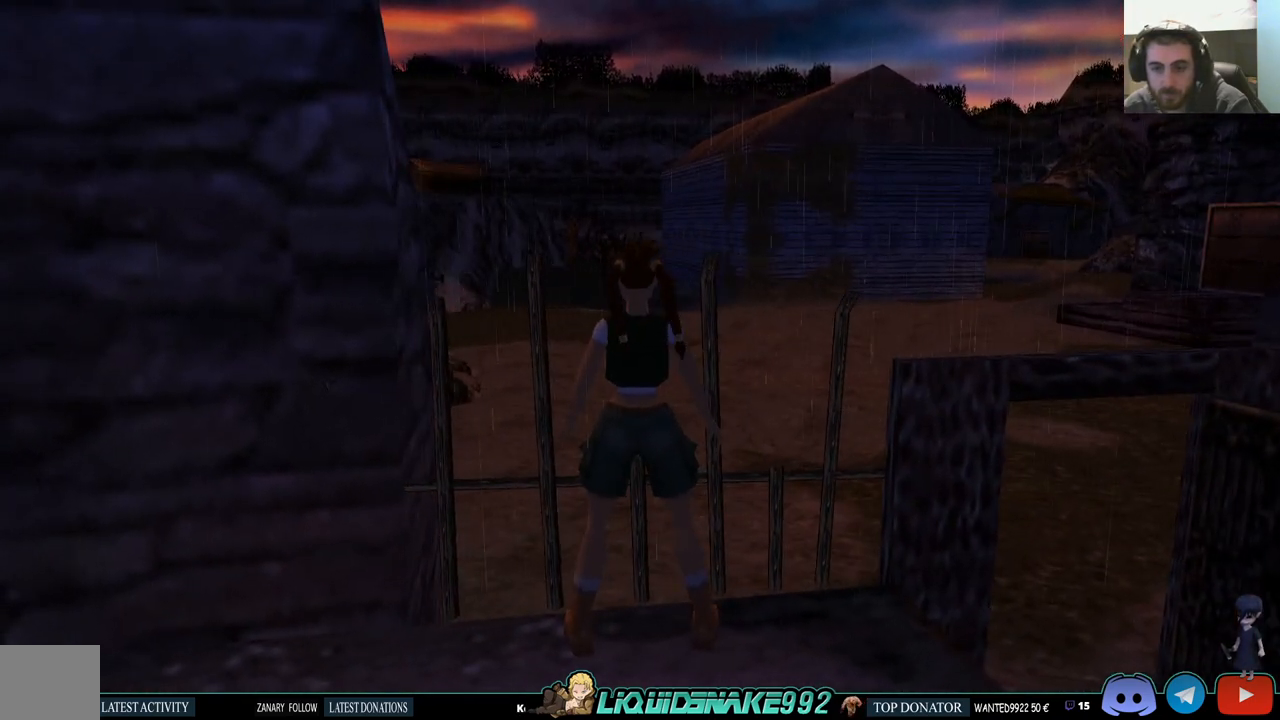
{"buttons": ["DPAD_RIGHT"], "left_stick": "center", "right_stick": "center", "events": [[50, "CROSS", "down"], [200, "CROSS", "up"], [200, "DPAD_RIGHT", "down"], [283, "CROSS", "down"], [433, "CROSS", "up"]]}
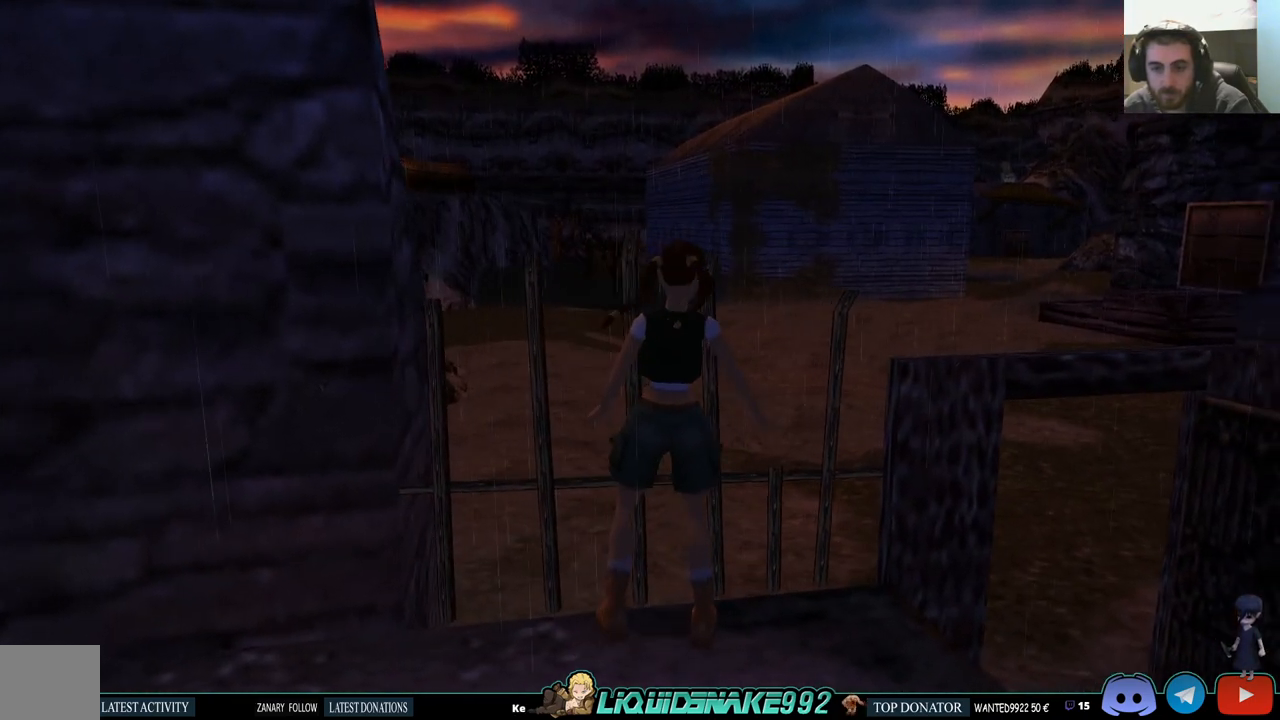
{"buttons": ["DPAD_DOWN"], "left_stick": "center", "right_stick": "center", "events": [[350, "DPAD_RIGHT", "up"], [433, "DPAD_DOWN", "down"]]}
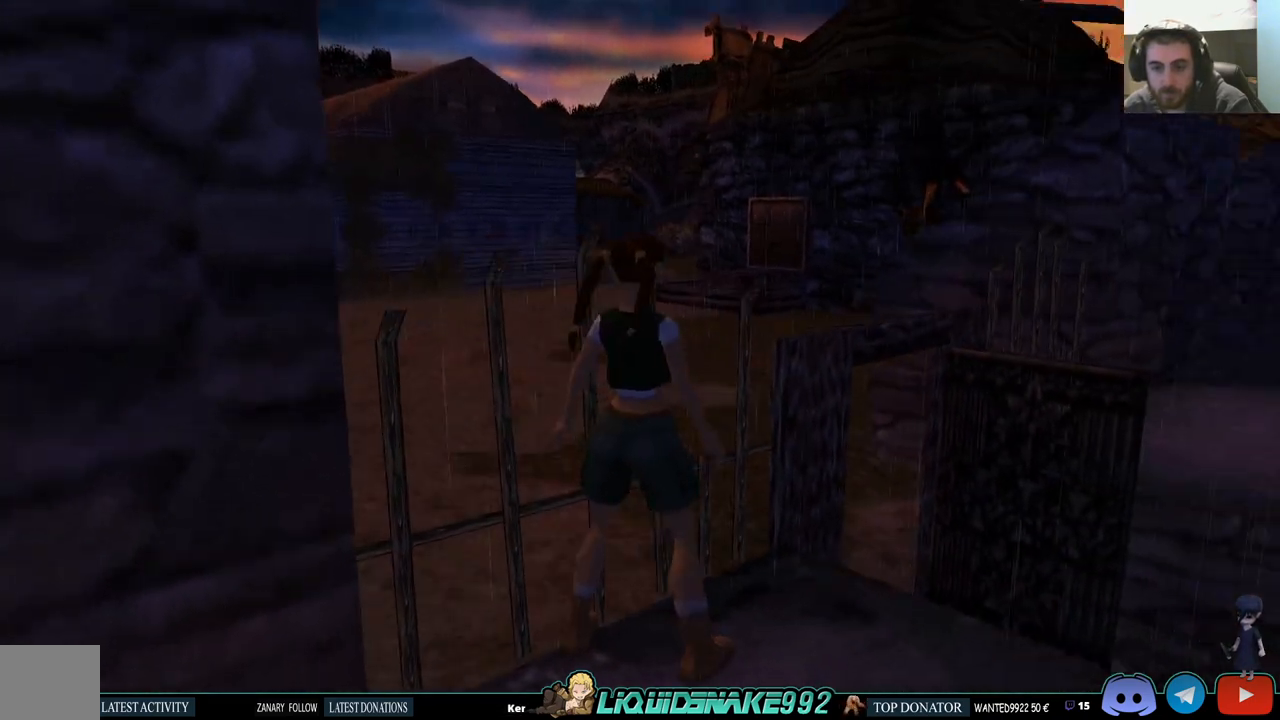
{"buttons": ["DPAD_RIGHT"], "left_stick": "center", "right_stick": "center", "events": [[83, "DPAD_DOWN", "up"], [150, "DPAD_RIGHT", "down"]]}
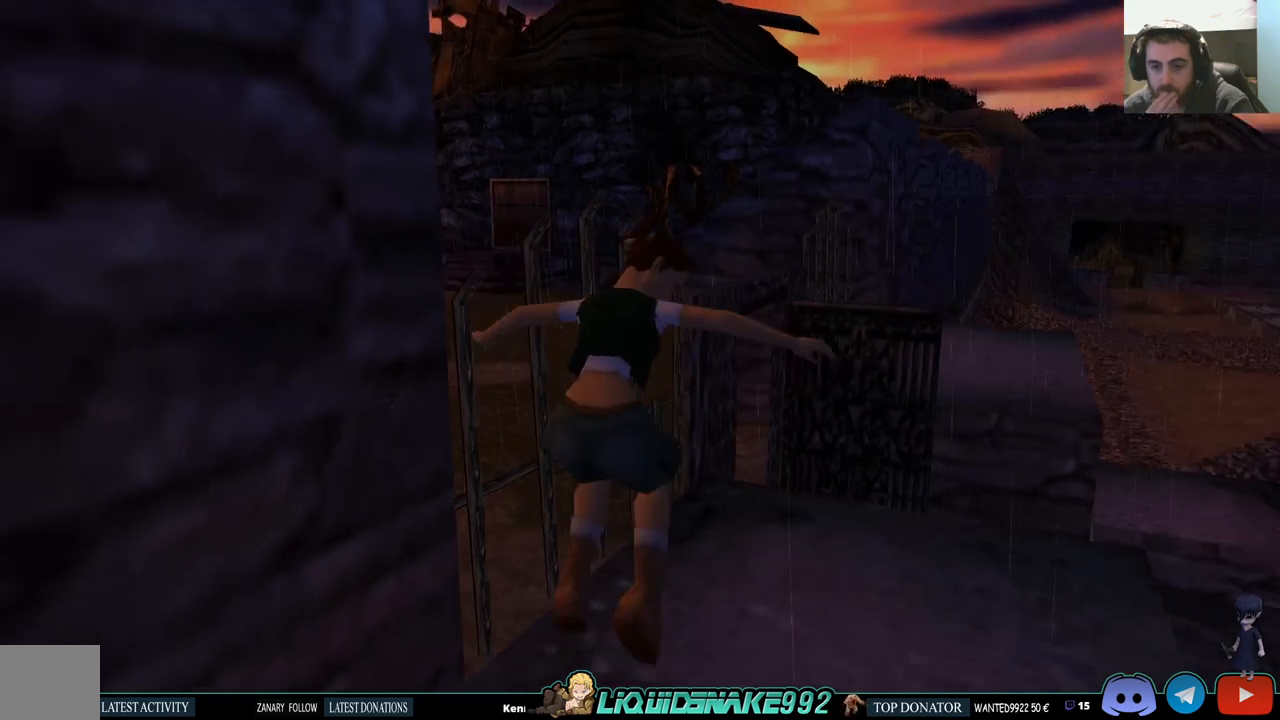
{"buttons": ["DPAD_UP", "DPAD_RIGHT"], "left_stick": "center", "right_stick": "center", "events": [[167, "DPAD_RIGHT", "up"], [333, "DPAD_UP", "down"], [483, "DPAD_RIGHT", "down"]]}
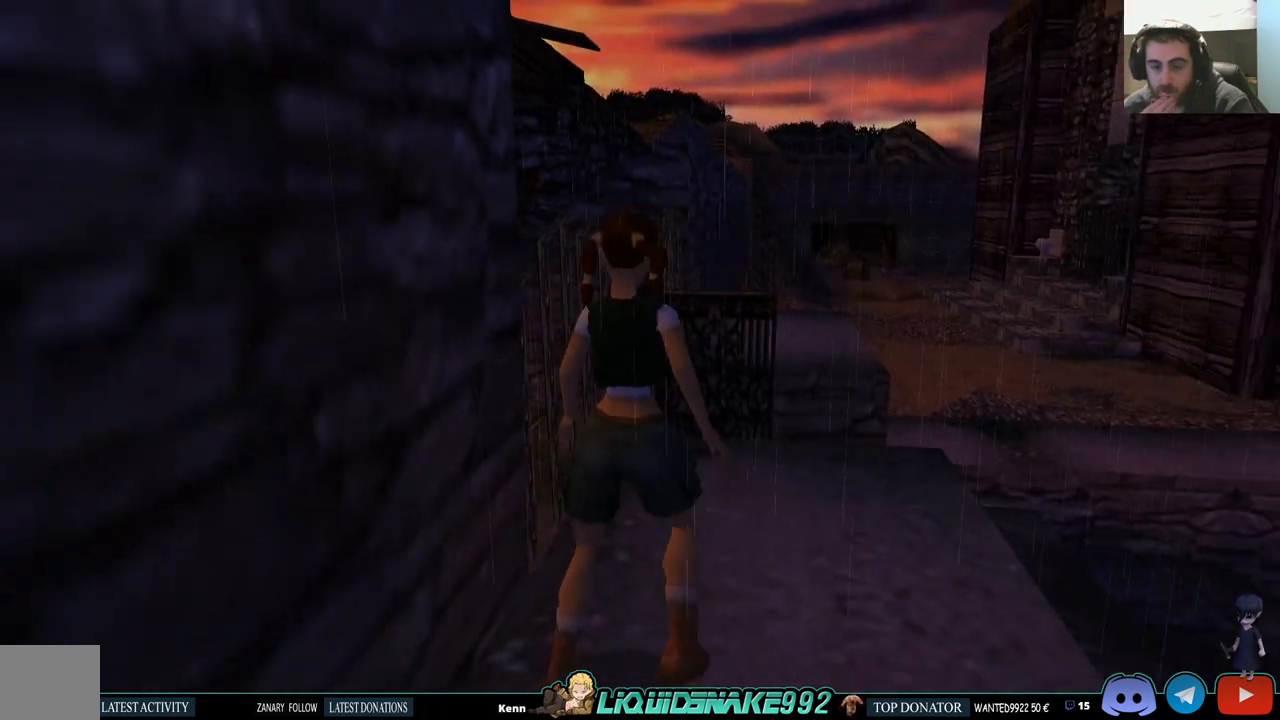
{"buttons": ["SQUARE", "DPAD_UP"], "left_stick": "center", "right_stick": "center", "events": [[217, "DPAD_RIGHT", "up"], [467, "SQUARE", "down"]]}
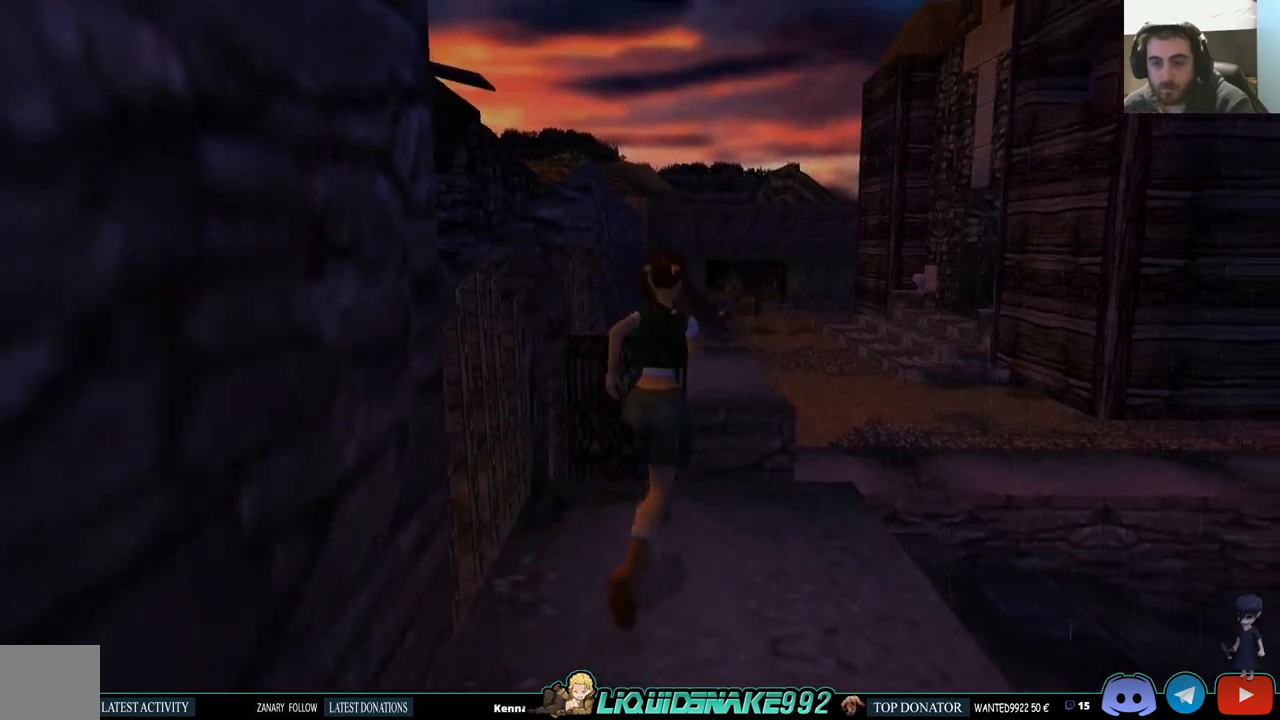
{"buttons": ["SQUARE", "DPAD_UP"], "left_stick": "center", "right_stick": "center", "events": []}
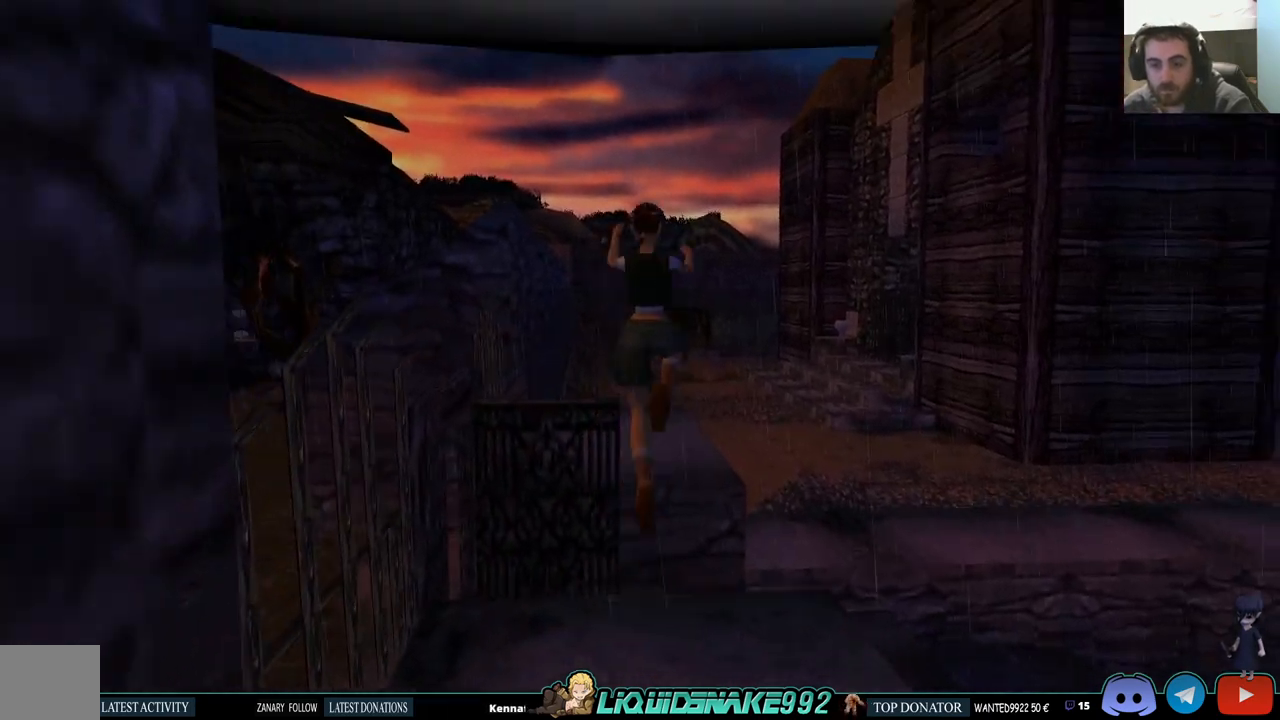
{"buttons": ["DPAD_LEFT"], "left_stick": "center", "right_stick": "center", "events": [[50, "SQUARE", "up"], [133, "DPAD_LEFT", "down"], [150, "DPAD_UP", "up"]]}
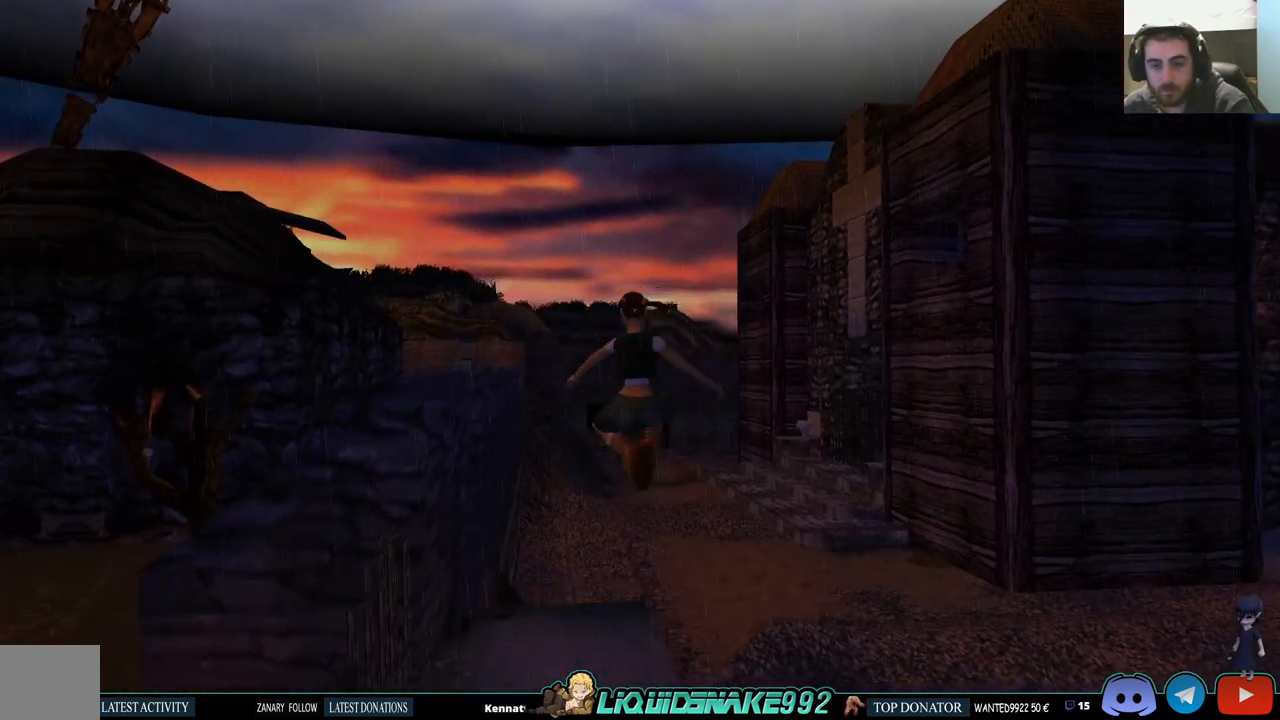
{"buttons": [], "left_stick": "center", "right_stick": "center", "events": [[317, "DPAD_LEFT", "up"]]}
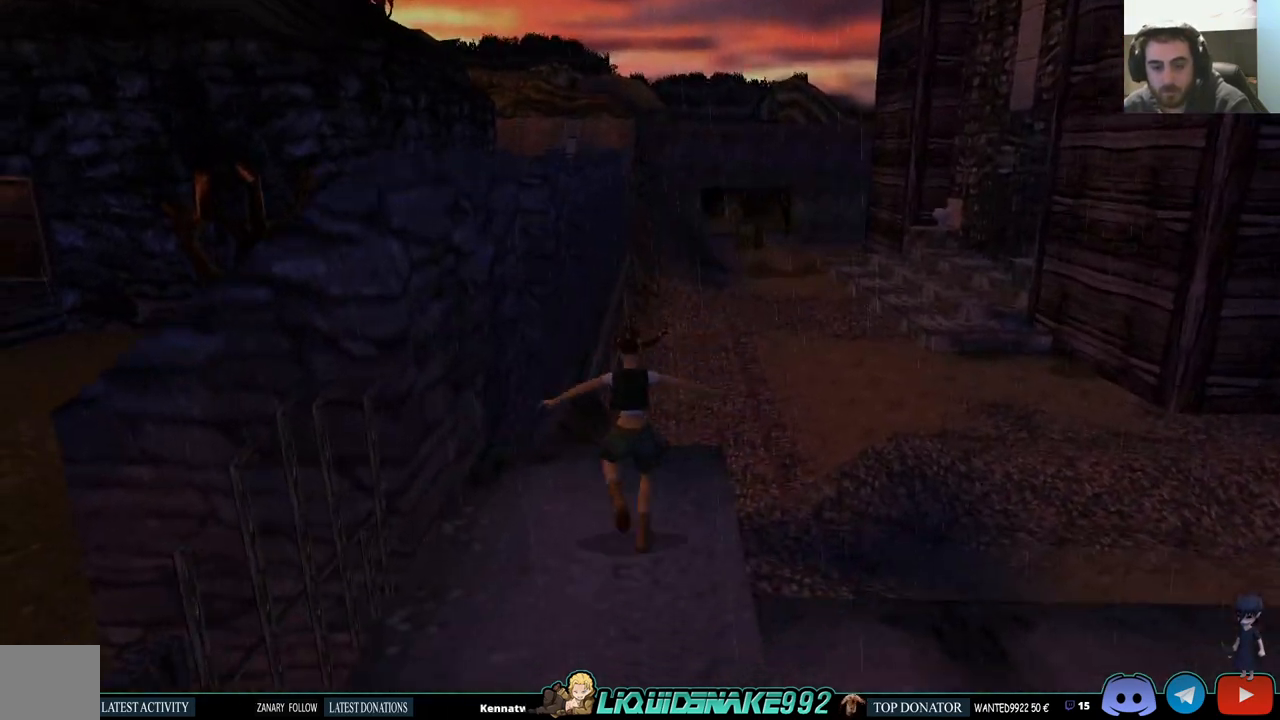
{"buttons": [], "left_stick": "center", "right_stick": "center", "events": []}
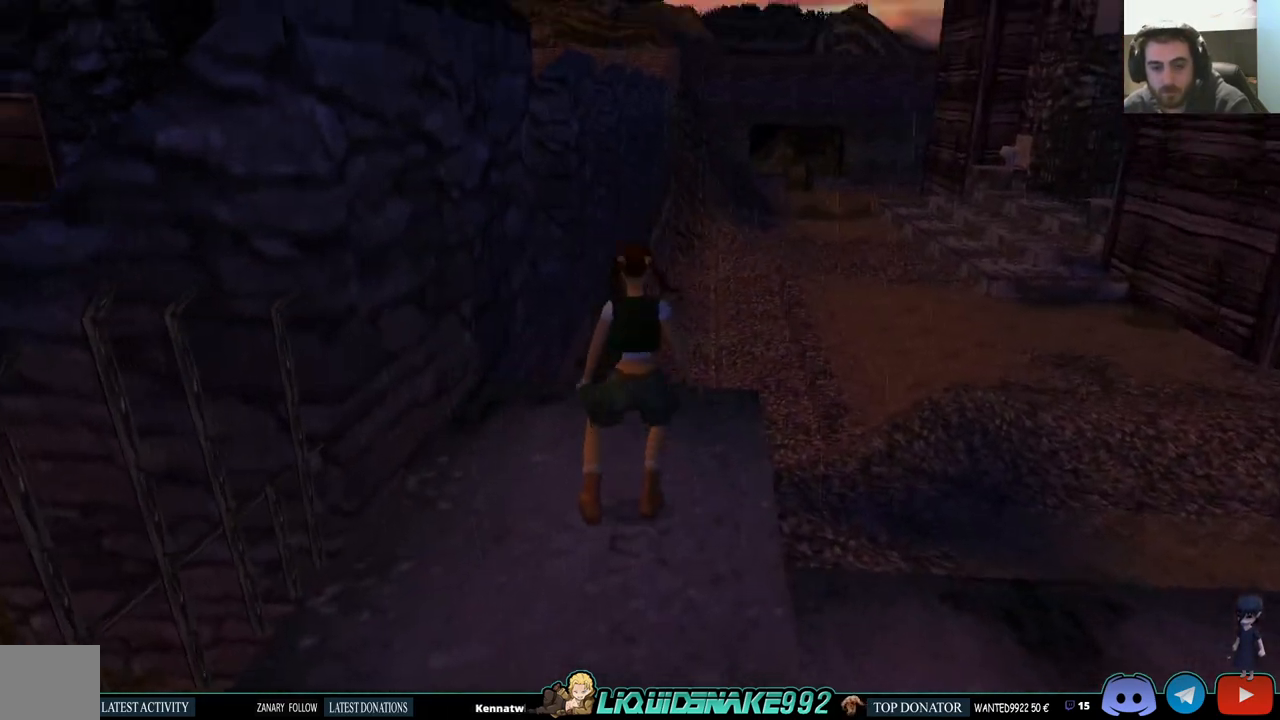
{"buttons": ["DPAD_LEFT"], "left_stick": "center", "right_stick": "center", "events": [[133, "DPAD_UP", "down"], [250, "DPAD_UP", "up"], [400, "DPAD_LEFT", "down"]]}
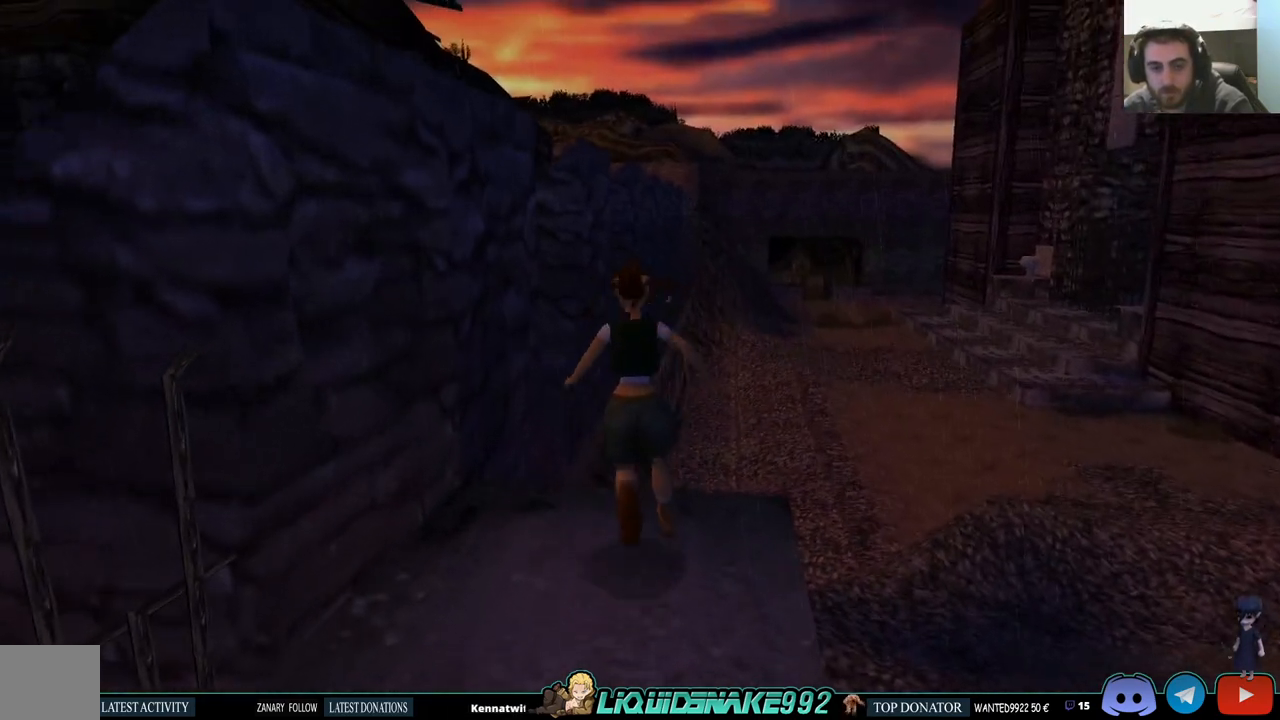
{"buttons": ["SQUARE", "DPAD_UP"], "left_stick": "center", "right_stick": "center", "events": [[150, "DPAD_LEFT", "up"], [400, "SQUARE", "down"], [500, "DPAD_UP", "down"]]}
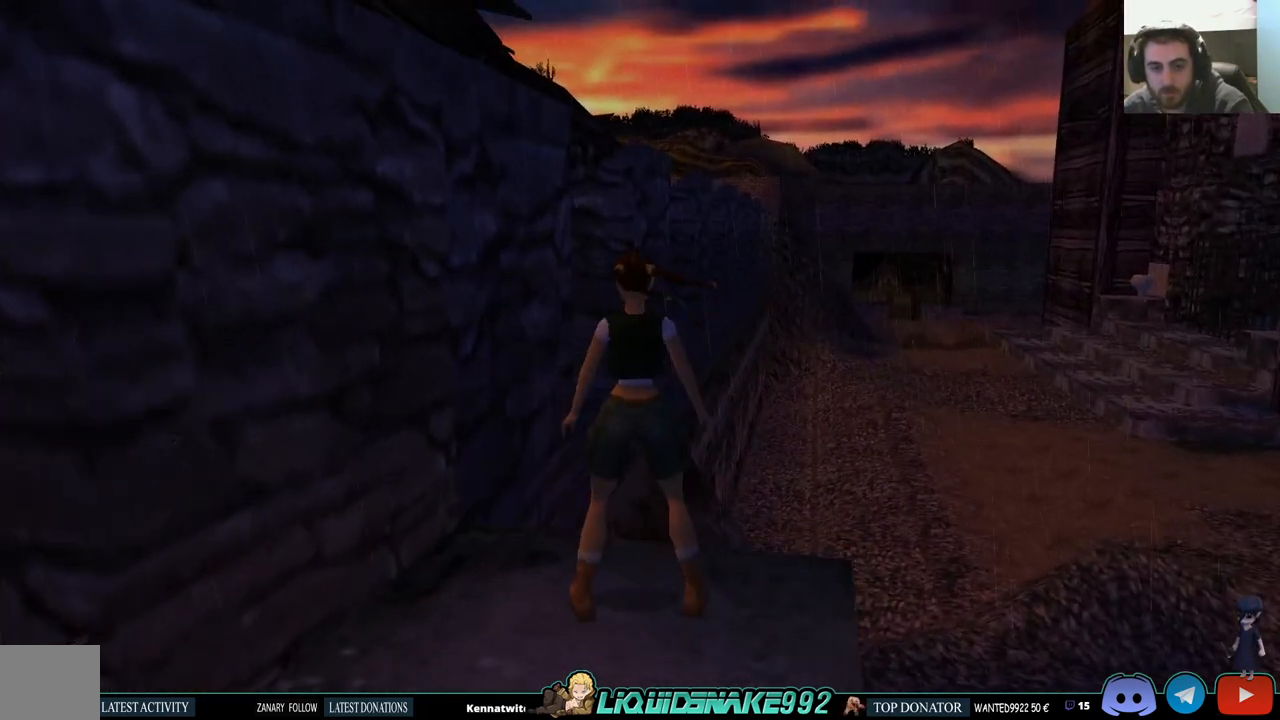
{"buttons": [], "left_stick": "center", "right_stick": "center", "events": [[283, "SQUARE", "up"], [300, "DPAD_UP", "up"]]}
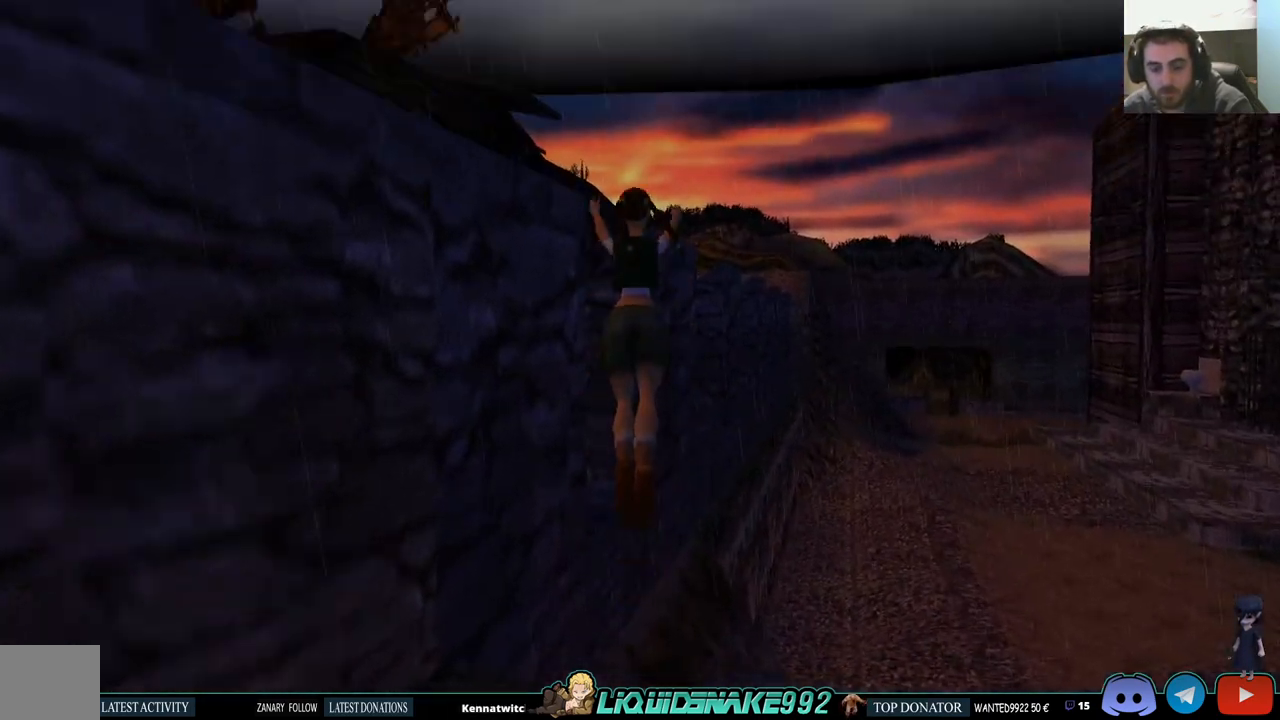
{"buttons": ["DPAD_LEFT"], "left_stick": "center", "right_stick": "center", "events": [[117, "DPAD_LEFT", "down"]]}
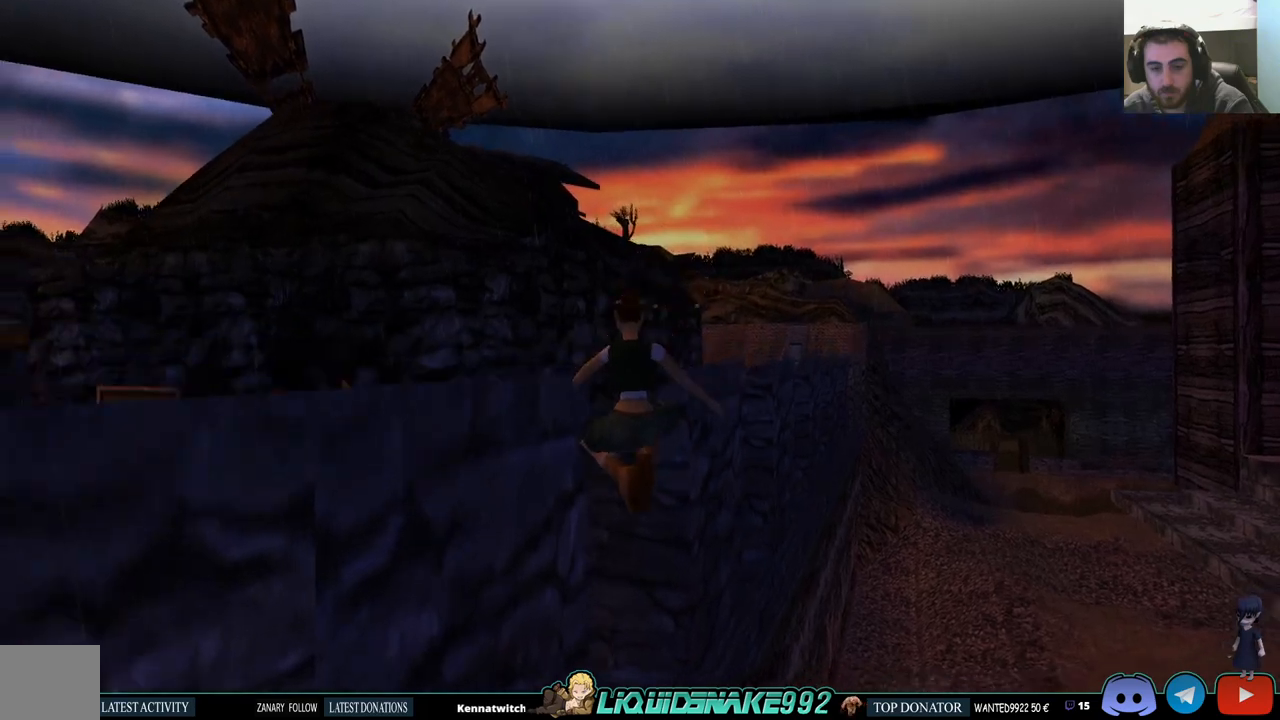
{"buttons": ["L1", "DPAD_LEFT"], "left_stick": "center", "right_stick": "center", "events": [[283, "DPAD_LEFT", "up"], [367, "DPAD_LEFT", "down"], [417, "L1", "down"]]}
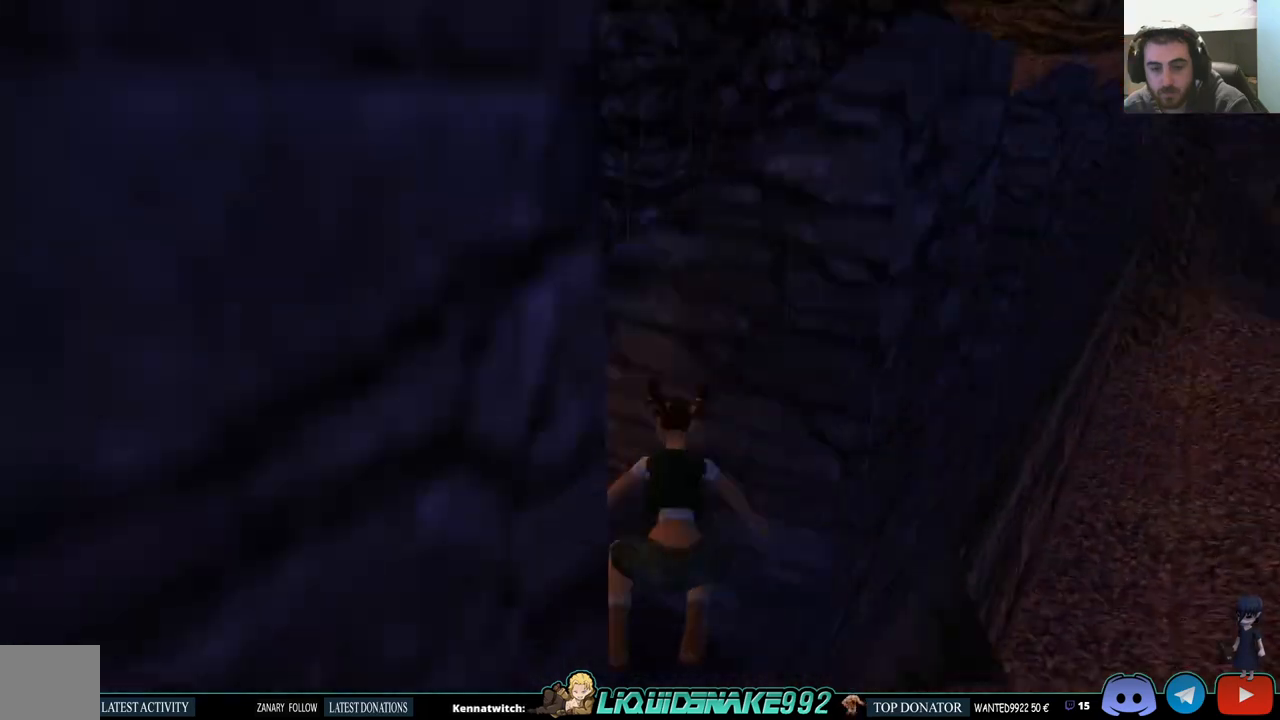
{"buttons": ["L1"], "left_stick": "center", "right_stick": "center", "events": [[183, "DPAD_LEFT", "up"]]}
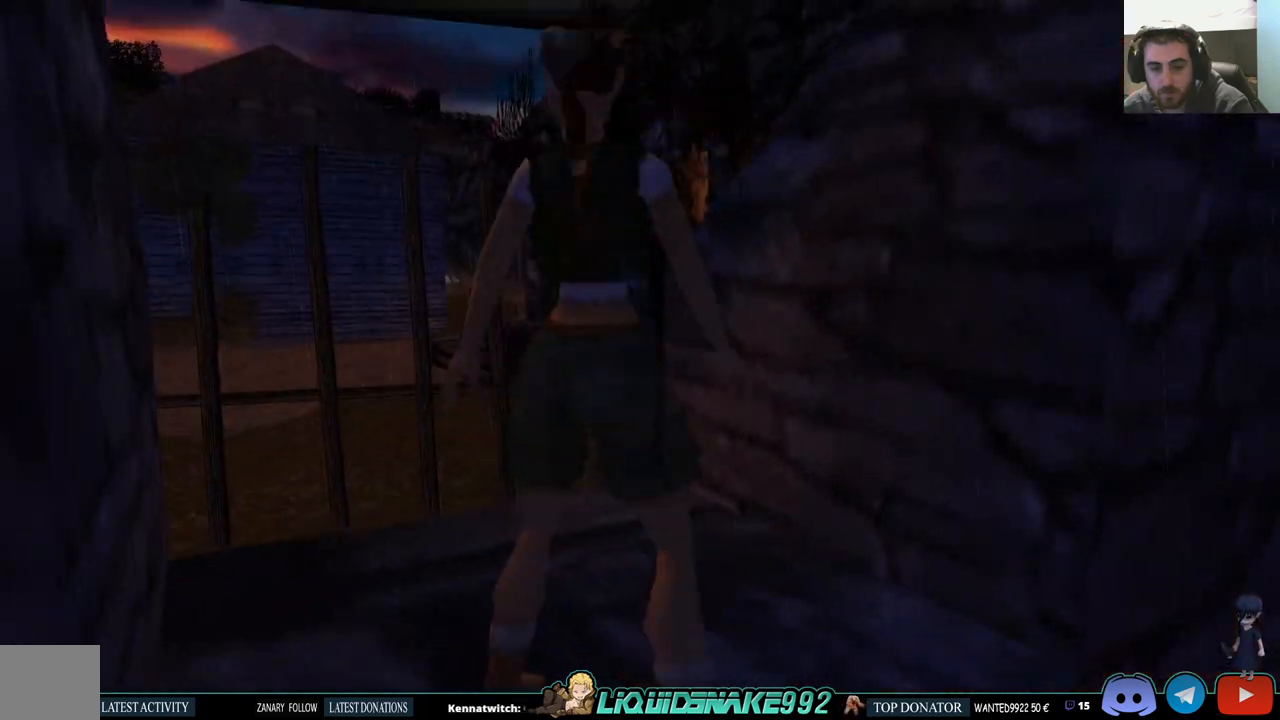
{"buttons": ["L1"], "left_stick": "center", "right_stick": "center", "events": [[17, "DPAD_UP", "down"], [200, "DPAD_UP", "up"]]}
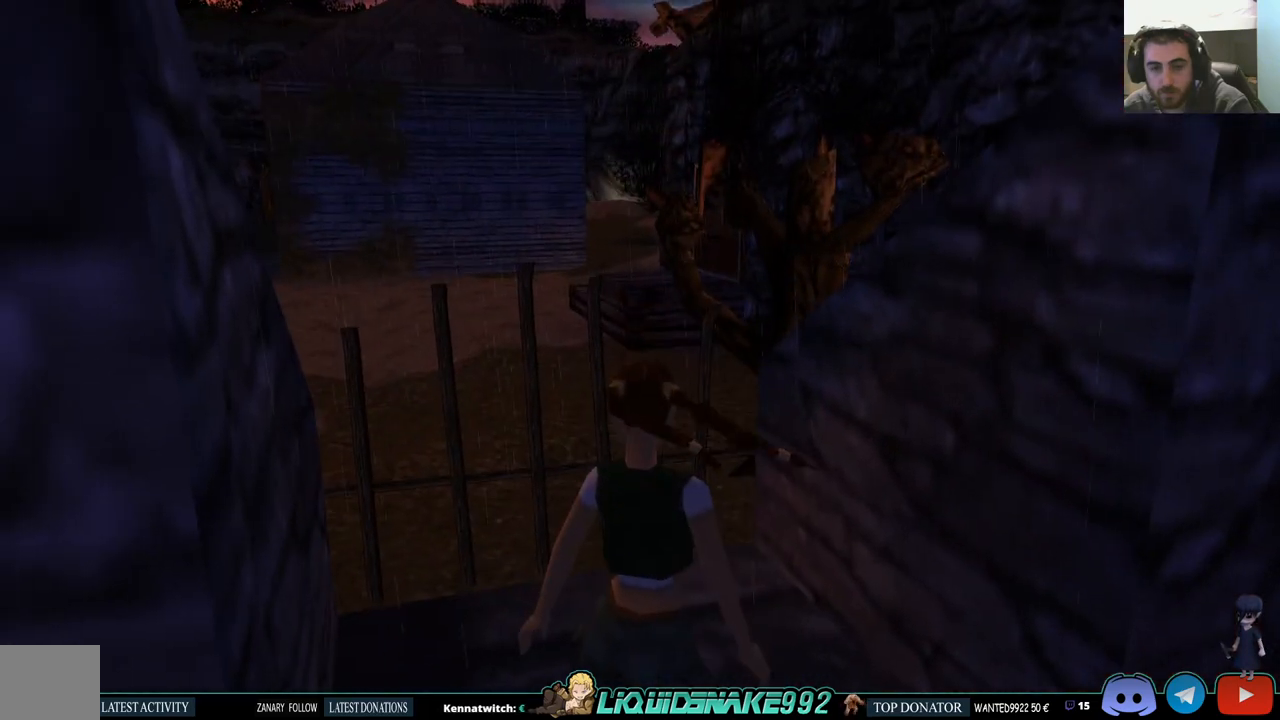
{"buttons": ["L1"], "left_stick": "center", "right_stick": "center", "events": []}
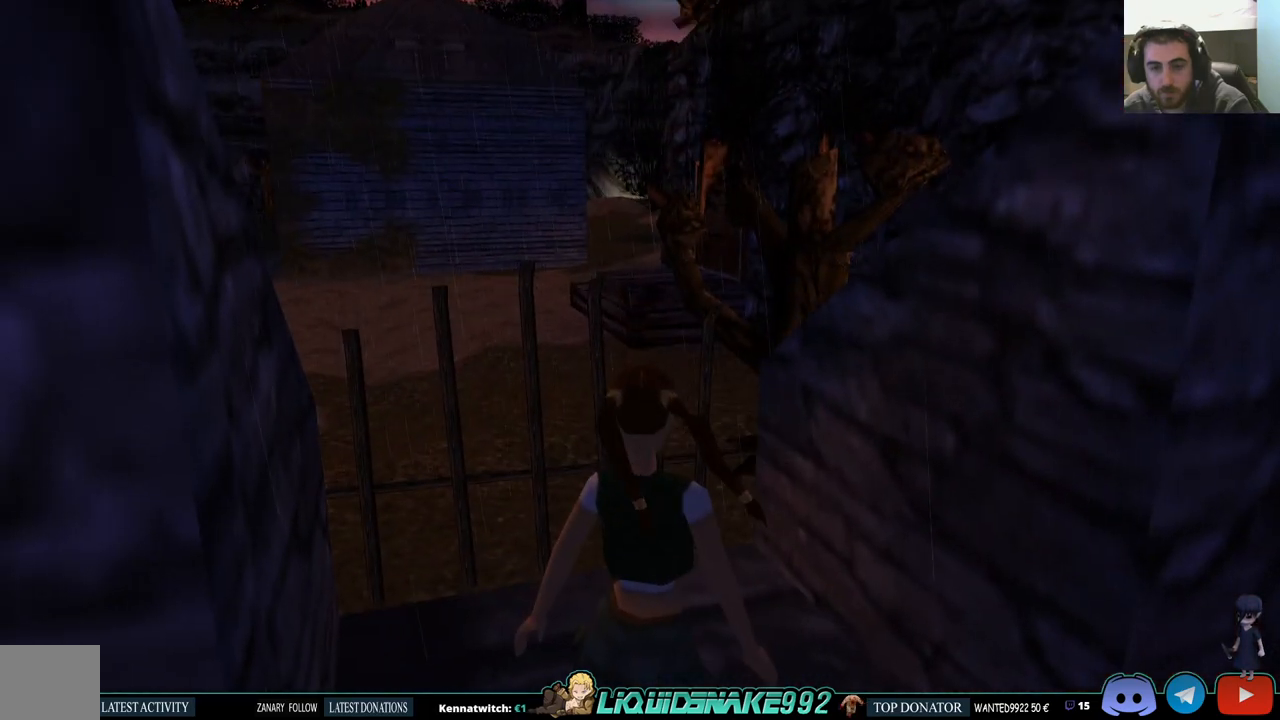
{"buttons": ["L1", "DPAD_DOWN"], "left_stick": "center", "right_stick": "center", "events": [[433, "DPAD_DOWN", "down"]]}